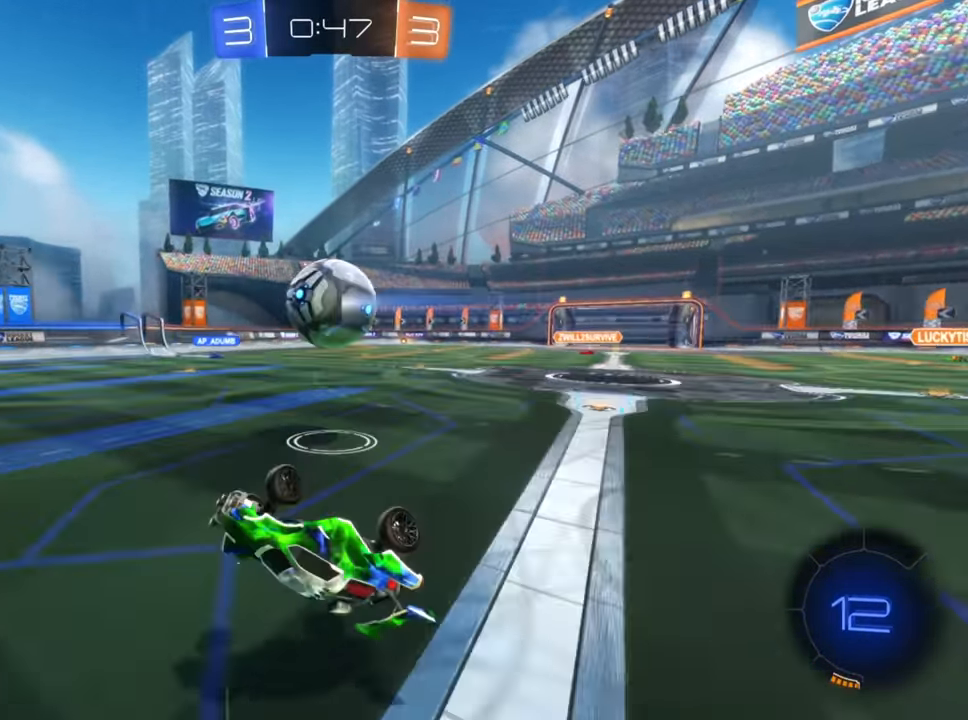
Gameplay with a controller (Xbox layout); each line is a JSON object with the inputs held at the frame after it. "events" lists button and stick changes between this image and that frame as [ms after this image, input, new state], when the widget could be followed in between.
{"buttons": ["R2"], "left_stick": "down-left", "right_stick": "center", "events": [[150, "X", "up"], [167, "left_stick", "center"], [417, "left_stick", "down-left"]]}
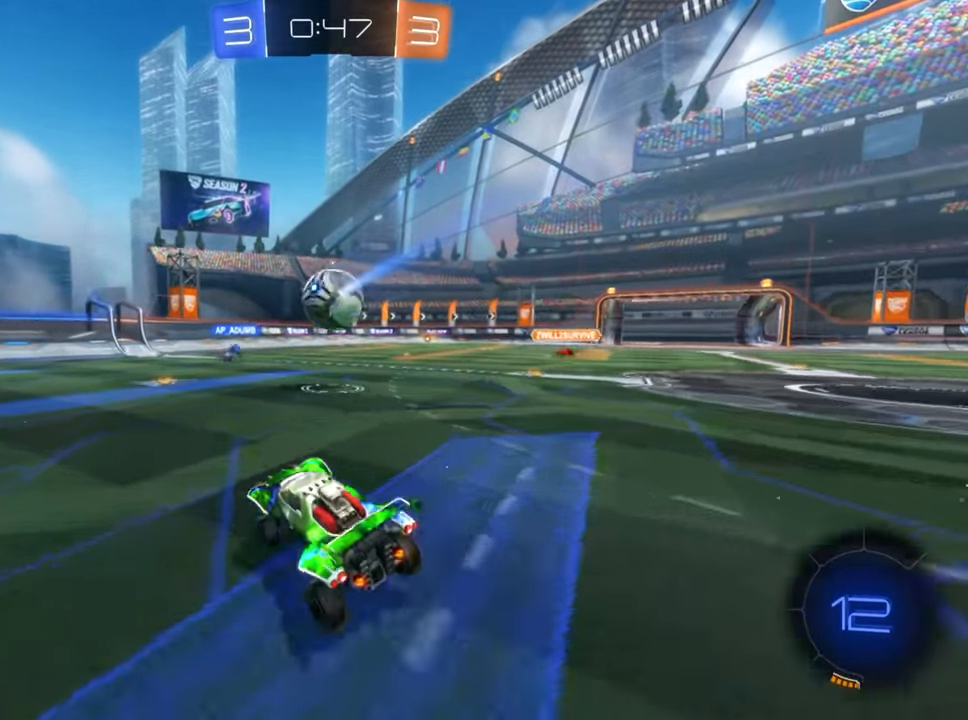
{"buttons": ["R2"], "left_stick": "right", "right_stick": "center", "events": [[67, "left_stick", "center"], [417, "left_stick", "right"]]}
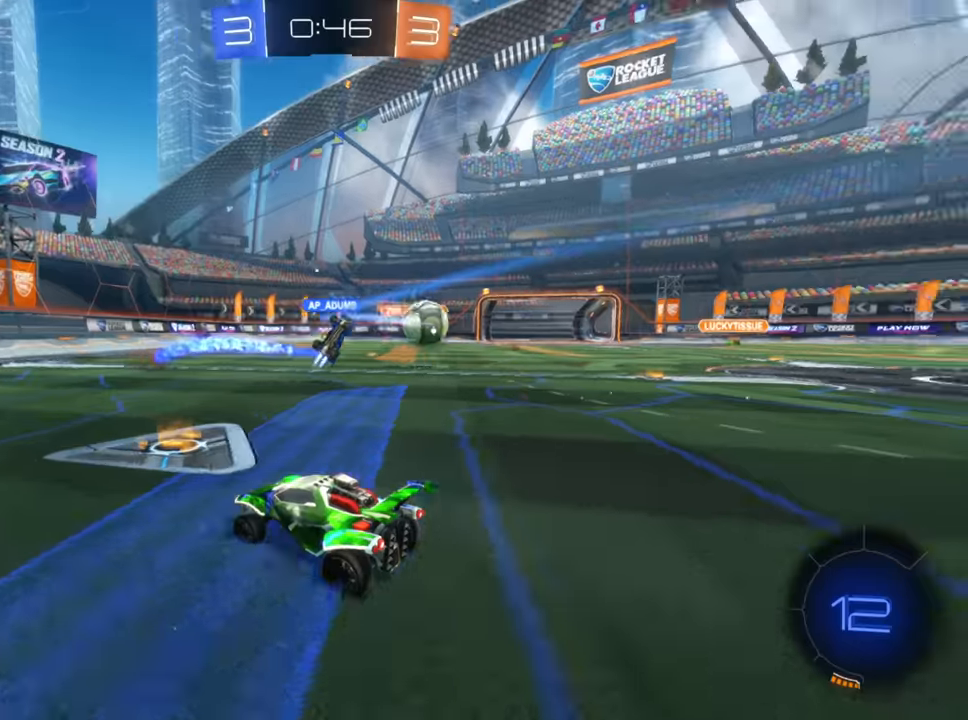
{"buttons": ["R2"], "left_stick": "left", "right_stick": "center", "events": [[250, "left_stick", "left"], [417, "X", "down"], [467, "X", "up"]]}
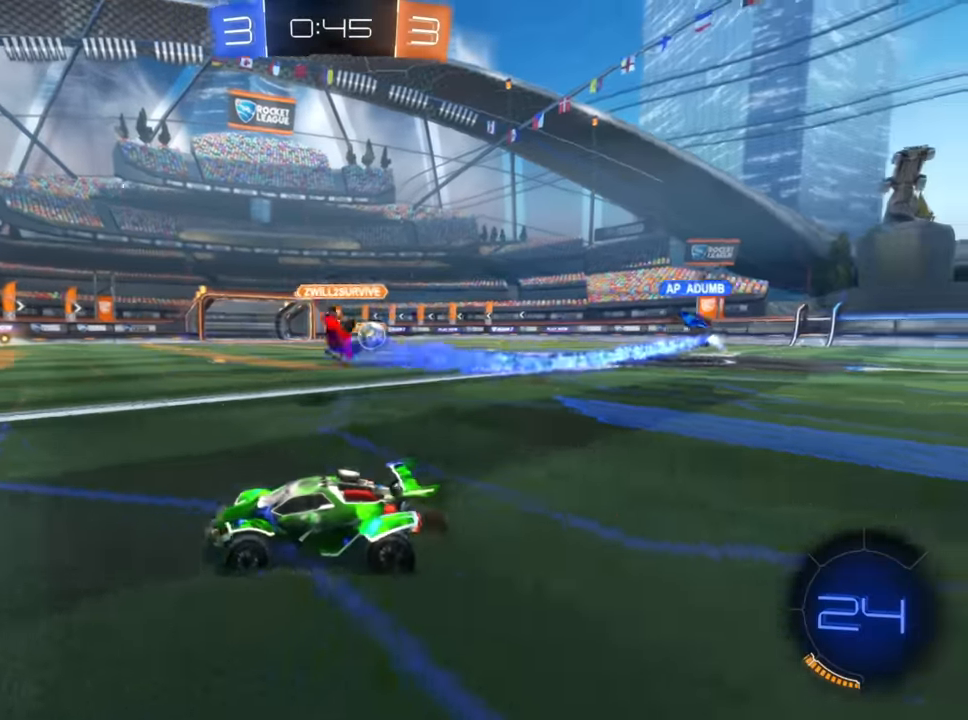
{"buttons": ["B", "R2"], "left_stick": "left", "right_stick": "center", "events": [[67, "X", "down"], [150, "X", "up"], [450, "B", "down"]]}
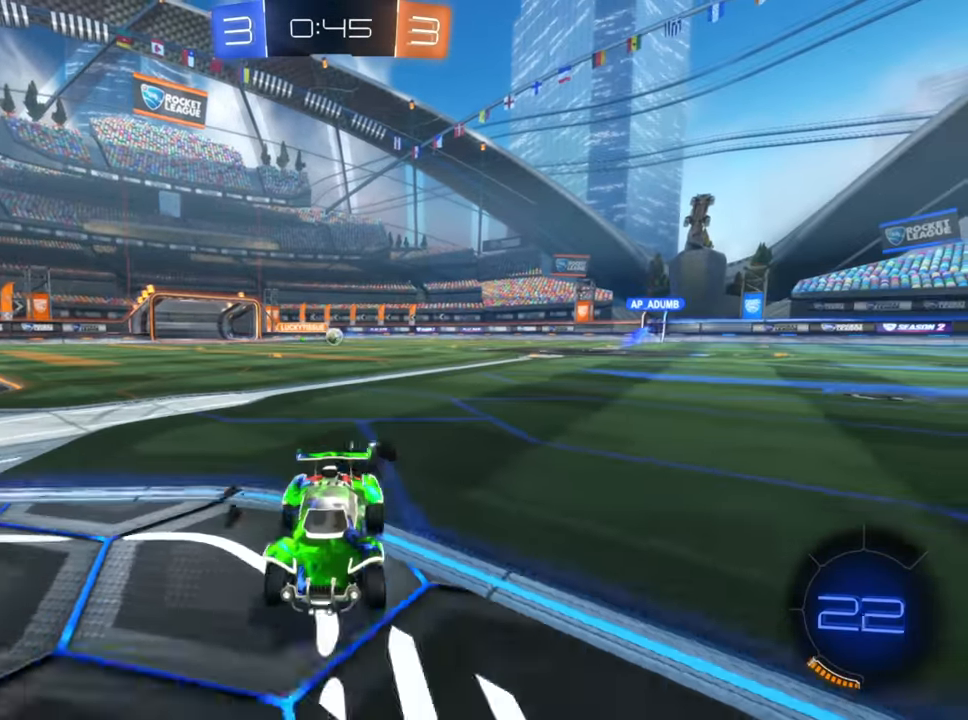
{"buttons": ["B", "R2"], "left_stick": "center", "right_stick": "center", "events": [[450, "left_stick", "center"]]}
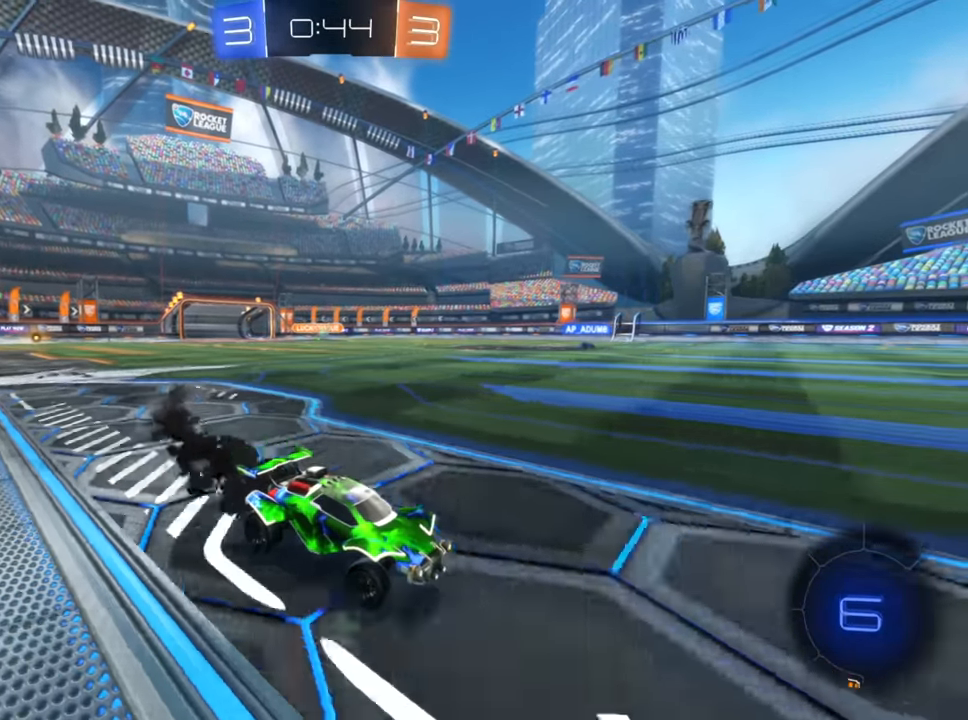
{"buttons": ["R2"], "left_stick": "center", "right_stick": "center", "events": [[167, "B", "up"], [267, "Y", "down"], [284, "left_stick", "down-left"], [350, "Y", "up"], [434, "left_stick", "center"]]}
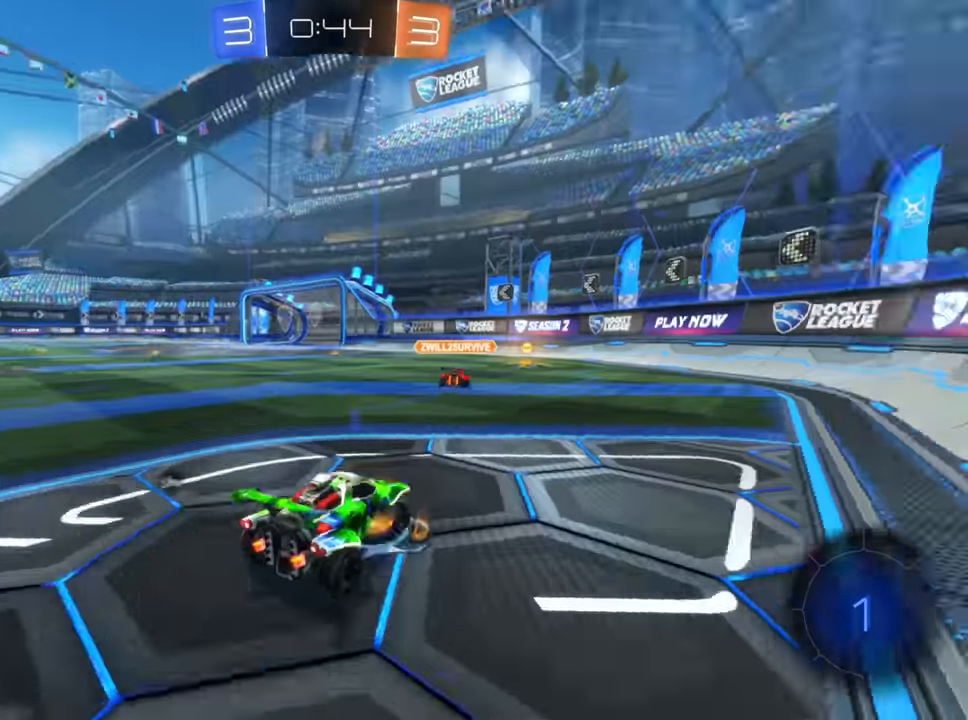
{"buttons": ["R2"], "left_stick": "down-left", "right_stick": "center", "events": [[34, "left_stick", "right"], [134, "left_stick", "center"], [267, "left_stick", "left"], [484, "left_stick", "down-left"]]}
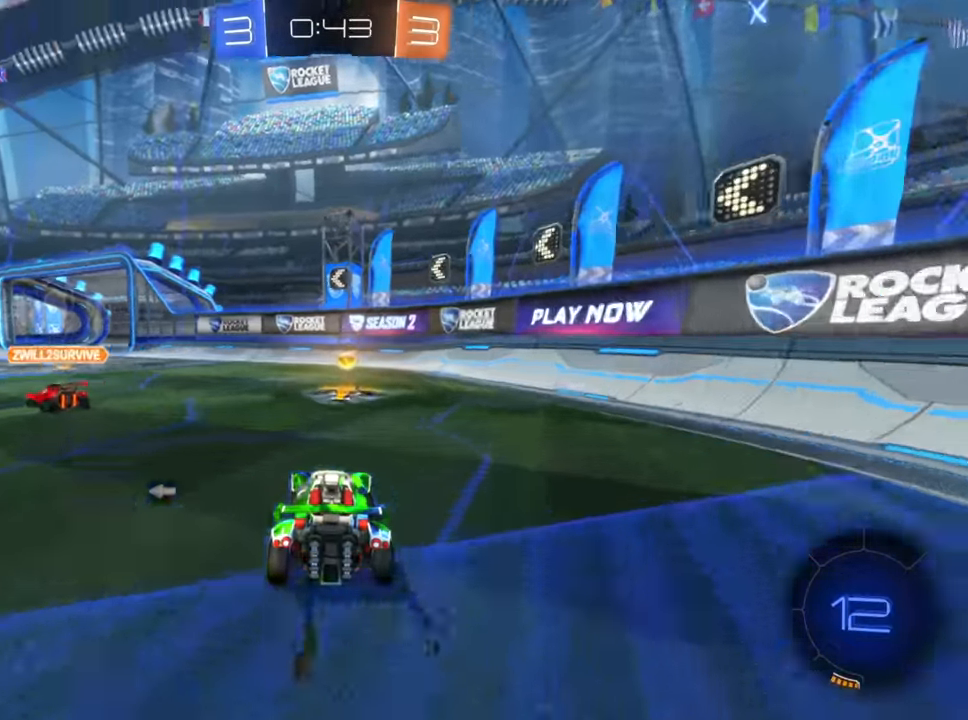
{"buttons": ["R2"], "left_stick": "left", "right_stick": "center", "events": [[17, "left_stick", "left"], [50, "Y", "down"], [50, "left_stick", "right"], [134, "Y", "up"], [167, "left_stick", "center"], [417, "left_stick", "left"]]}
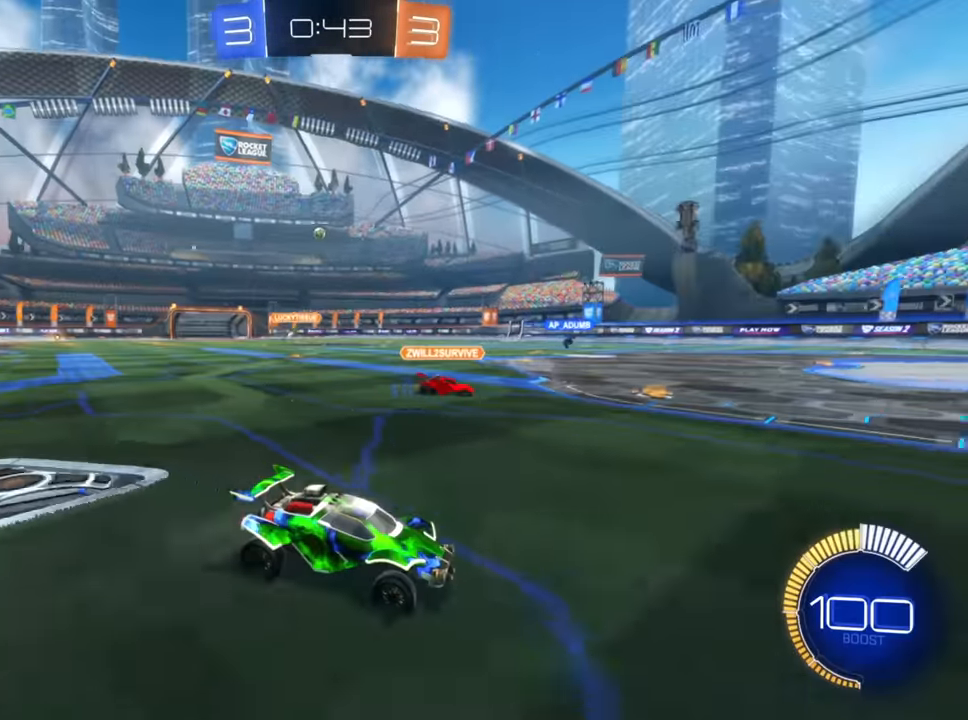
{"buttons": [], "left_stick": "center", "right_stick": "center", "events": [[67, "L2", "down"], [100, "R2", "up"], [317, "L2", "up"], [417, "left_stick", "center"]]}
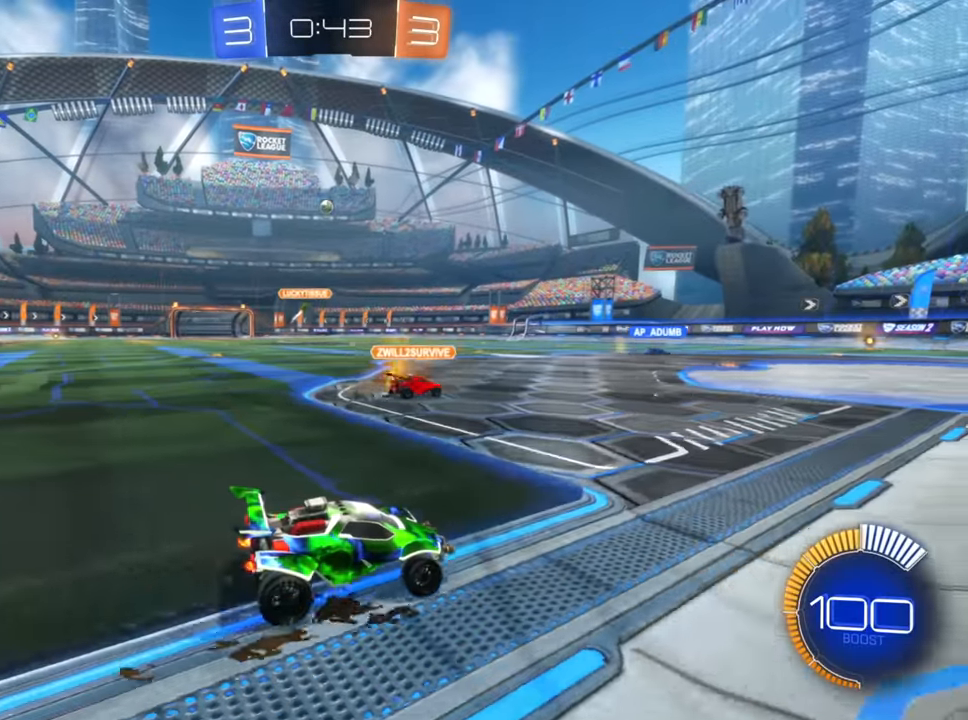
{"buttons": ["R2"], "left_stick": "center", "right_stick": "center", "events": [[100, "left_stick", "left"], [150, "R2", "down"], [450, "left_stick", "center"]]}
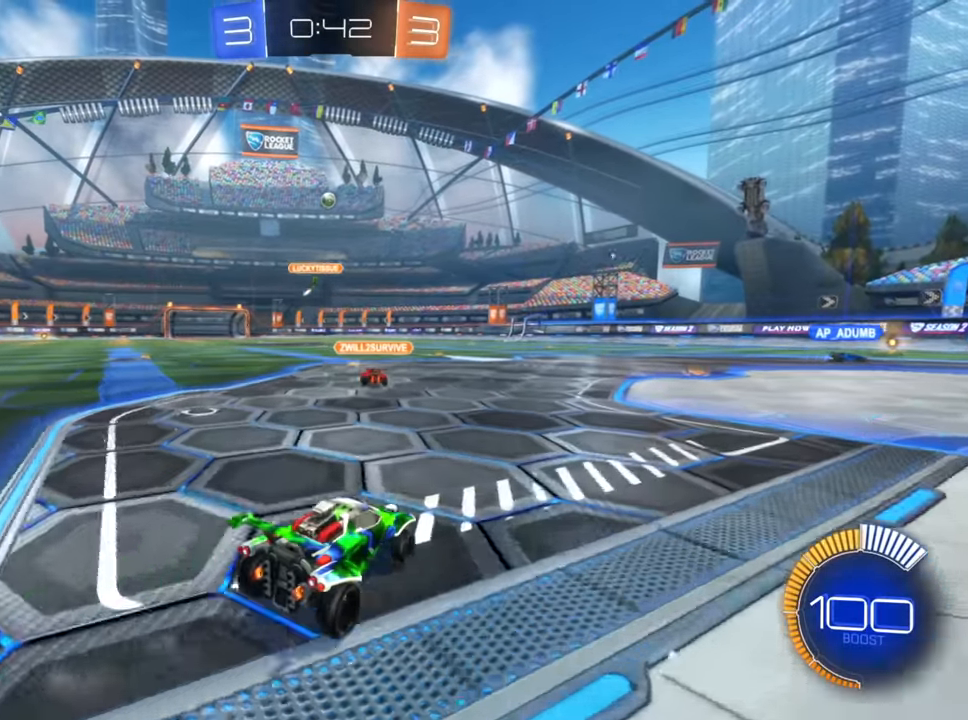
{"buttons": [], "left_stick": "left", "right_stick": "center", "events": [[17, "left_stick", "right"], [84, "left_stick", "up-right"], [117, "R2", "up"], [434, "left_stick", "left"]]}
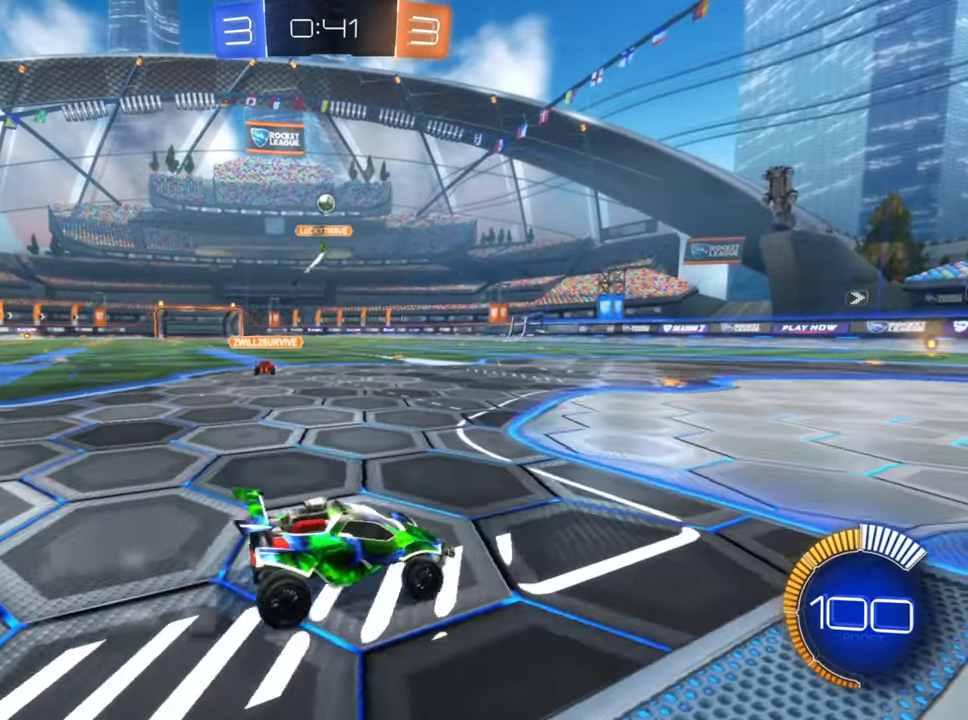
{"buttons": [], "left_stick": "right", "right_stick": "center", "events": [[117, "left_stick", "center"], [484, "left_stick", "right"]]}
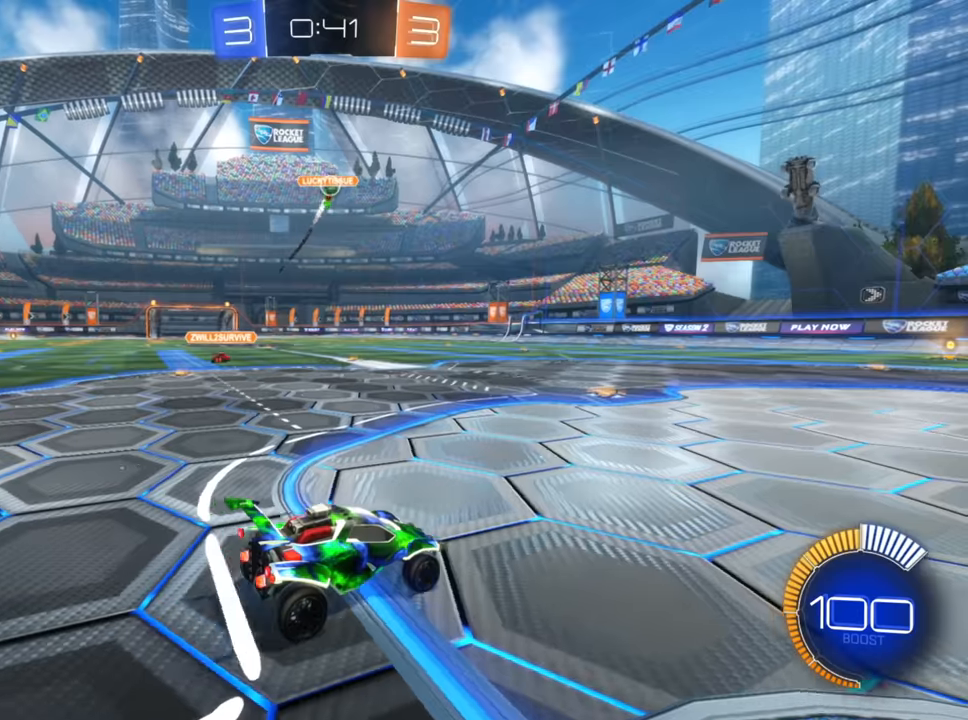
{"buttons": ["R2"], "left_stick": "left", "right_stick": "center", "events": [[84, "left_stick", "left"], [184, "R2", "down"], [300, "left_stick", "center"], [400, "left_stick", "left"]]}
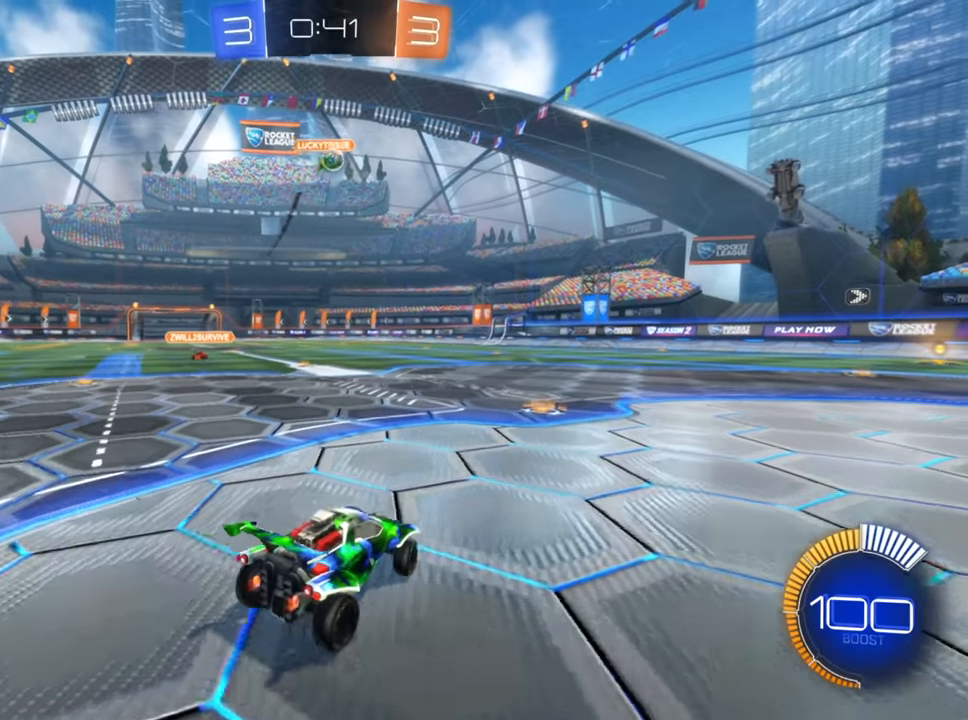
{"buttons": ["A", "R2"], "left_stick": "down-left", "right_stick": "center", "events": [[17, "B", "down"], [34, "left_stick", "center"], [334, "left_stick", "left"], [384, "B", "up"], [434, "left_stick", "down-left"], [450, "A", "down"]]}
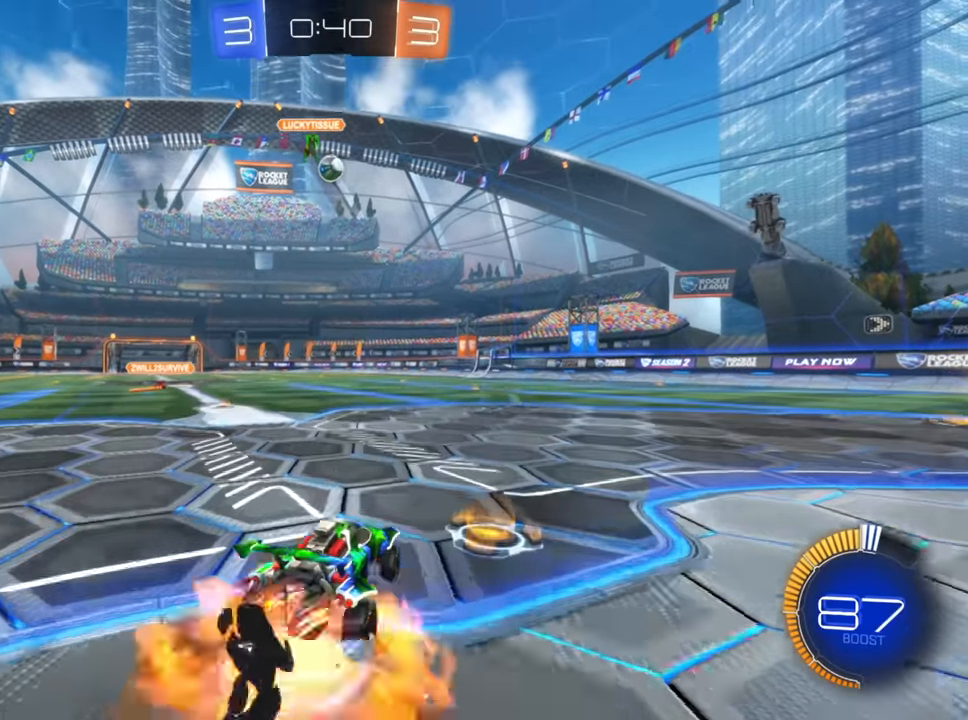
{"buttons": ["B", "R2"], "left_stick": "up", "right_stick": "center", "events": [[17, "A", "up"], [34, "left_stick", "center"], [67, "A", "down"], [117, "left_stick", "down"], [217, "A", "up"], [317, "B", "down"], [400, "left_stick", "center"], [467, "left_stick", "up"]]}
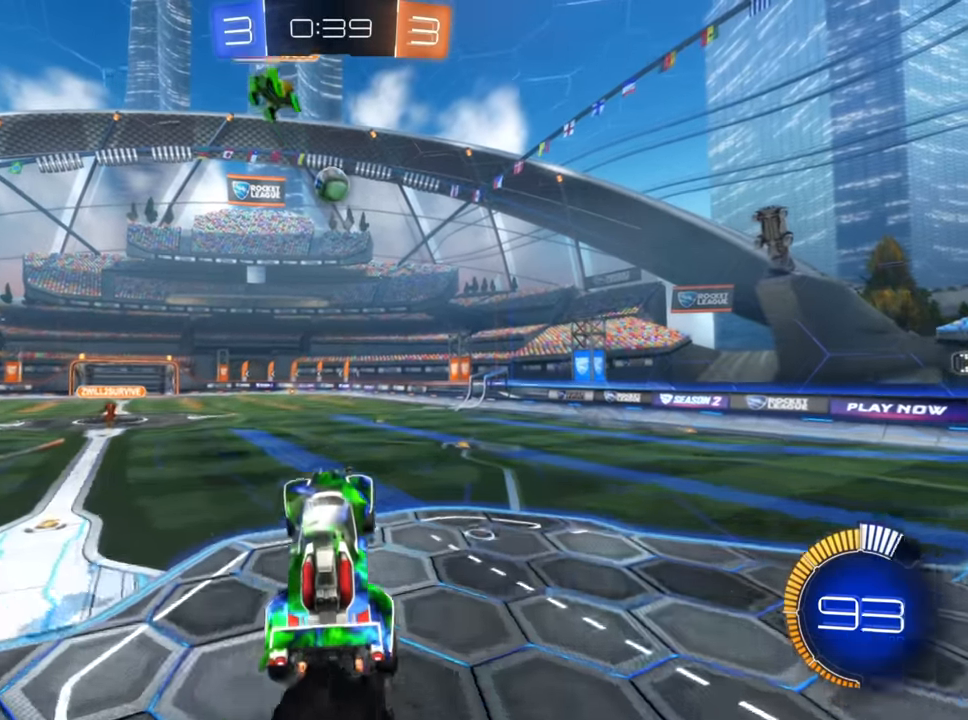
{"buttons": ["B", "R2"], "left_stick": "right", "right_stick": "center", "events": [[284, "left_stick", "down"], [434, "left_stick", "right"]]}
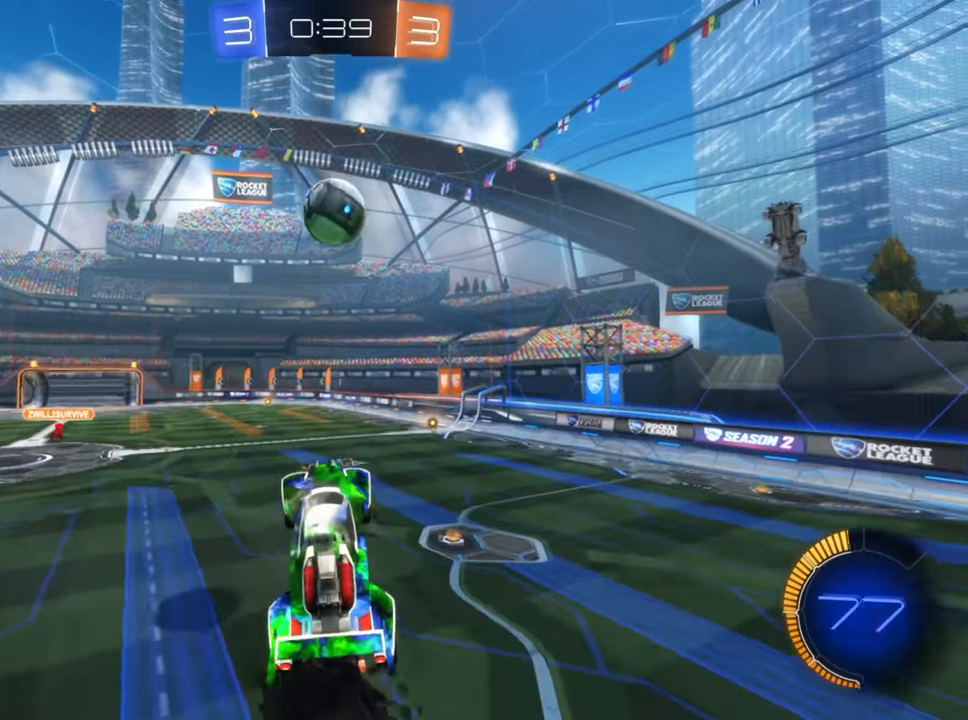
{"buttons": ["R2"], "left_stick": "up-left", "right_stick": "center", "events": [[67, "left_stick", "up-right"], [284, "left_stick", "up-left"], [500, "B", "up"]]}
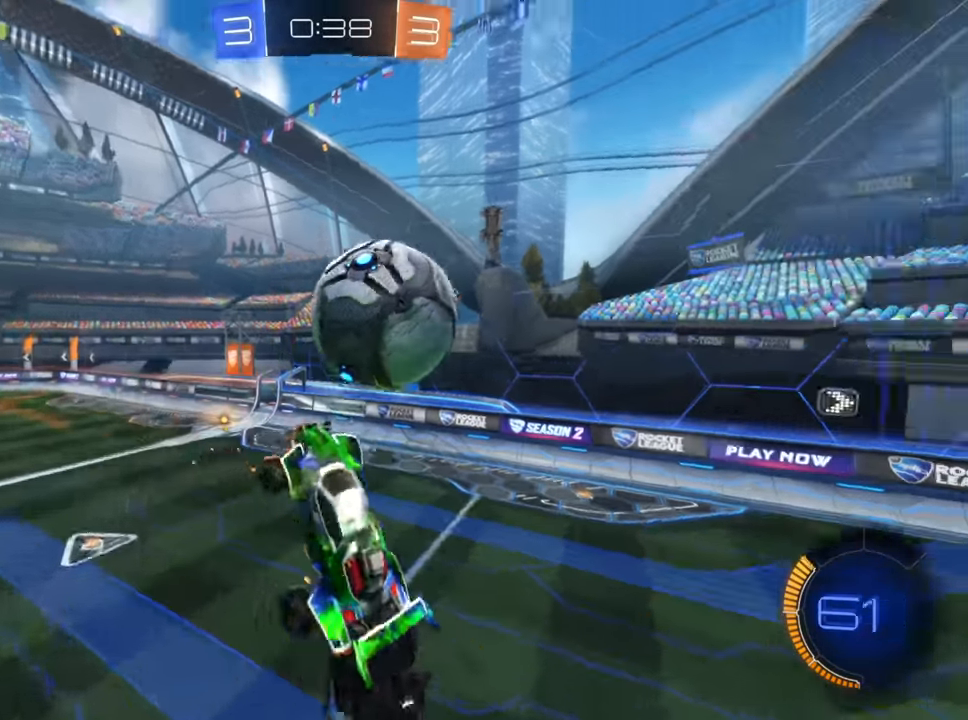
{"buttons": ["R2"], "left_stick": "right", "right_stick": "center", "events": [[167, "left_stick", "up-right"], [267, "left_stick", "right"]]}
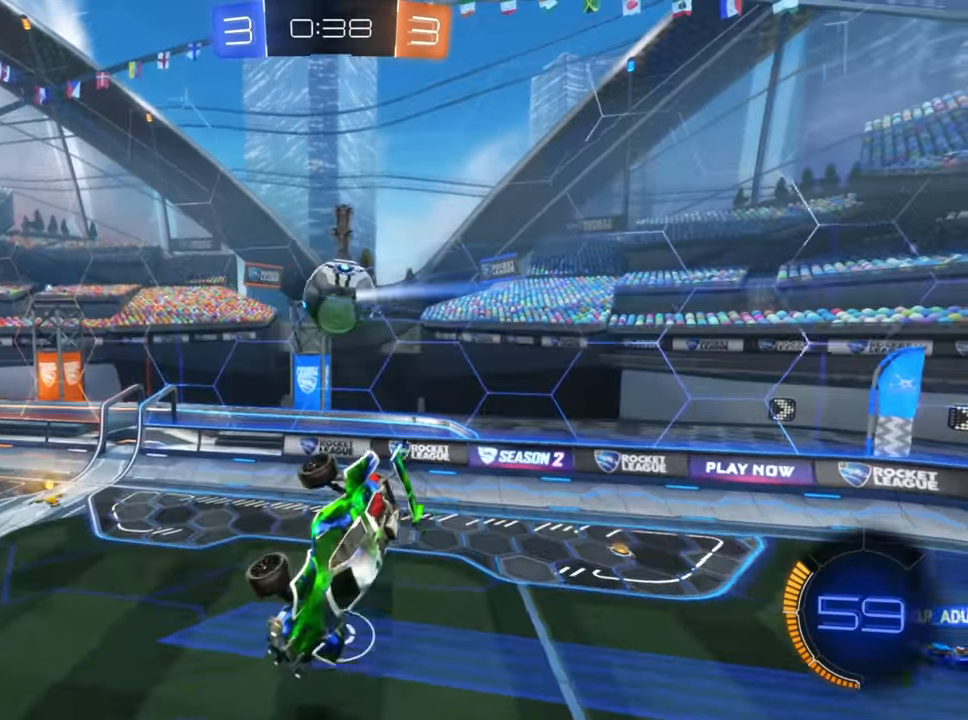
{"buttons": ["R2"], "left_stick": "down-right", "right_stick": "center", "events": [[134, "X", "down"], [350, "X", "up"], [467, "left_stick", "down-right"]]}
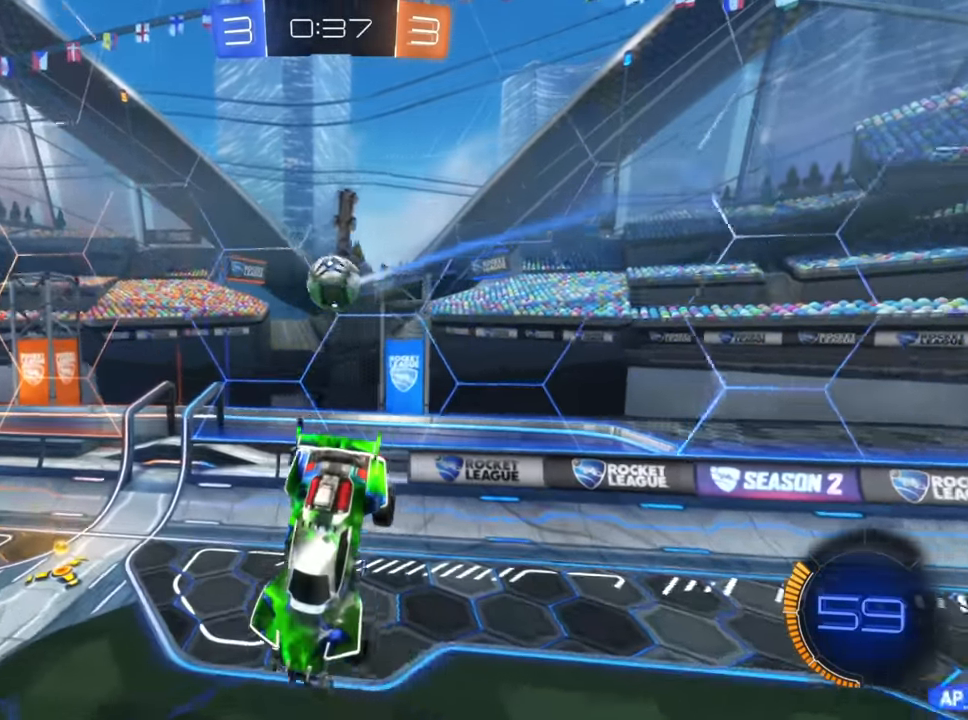
{"buttons": ["R2"], "left_stick": "center", "right_stick": "center", "events": [[334, "left_stick", "center"]]}
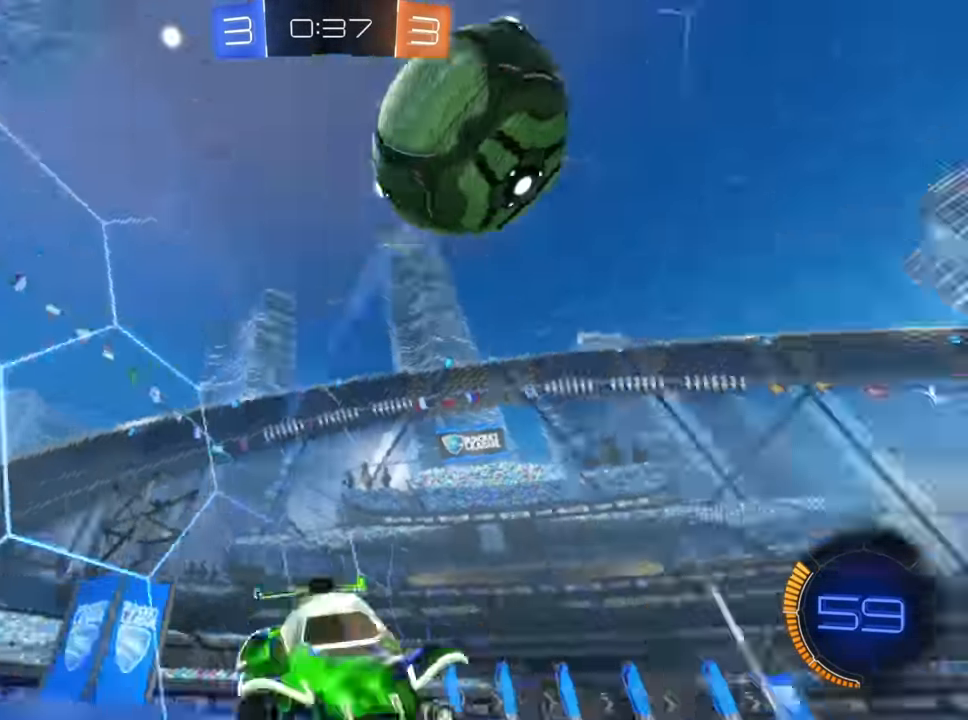
{"buttons": ["R2"], "left_stick": "center", "right_stick": "center", "events": [[117, "left_stick", "right"], [184, "left_stick", "center"], [266, "left_stick", "left"], [350, "left_stick", "center"], [400, "left_stick", "right"], [500, "left_stick", "center"]]}
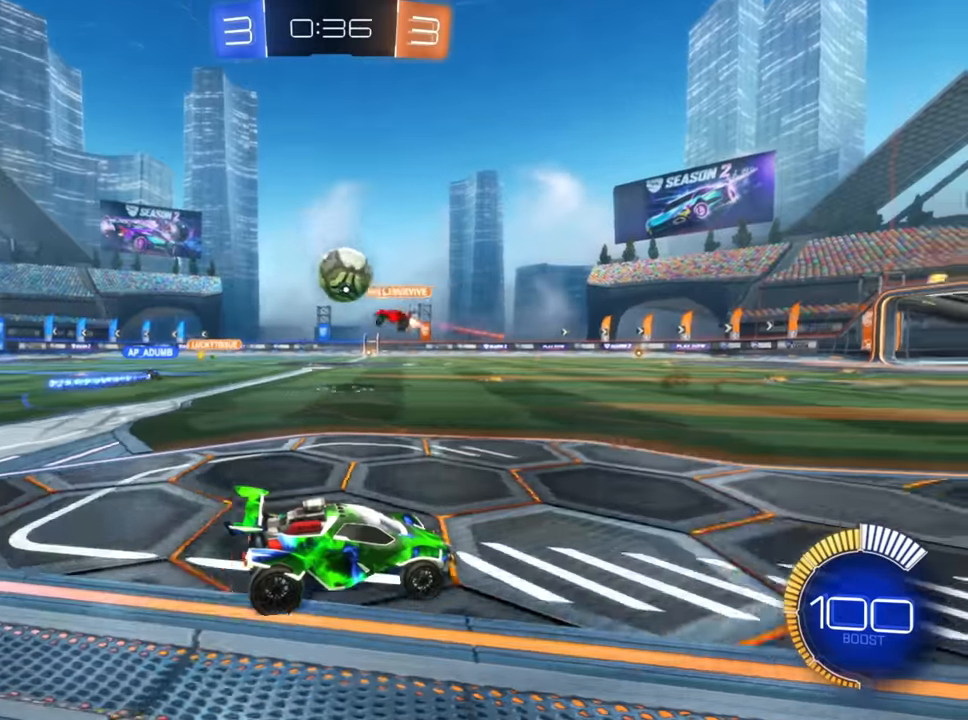
{"buttons": ["R2"], "left_stick": "left", "right_stick": "center", "events": [[16, "left_stick", "right"], [33, "left_stick", "left"], [316, "X", "down"], [416, "X", "up"]]}
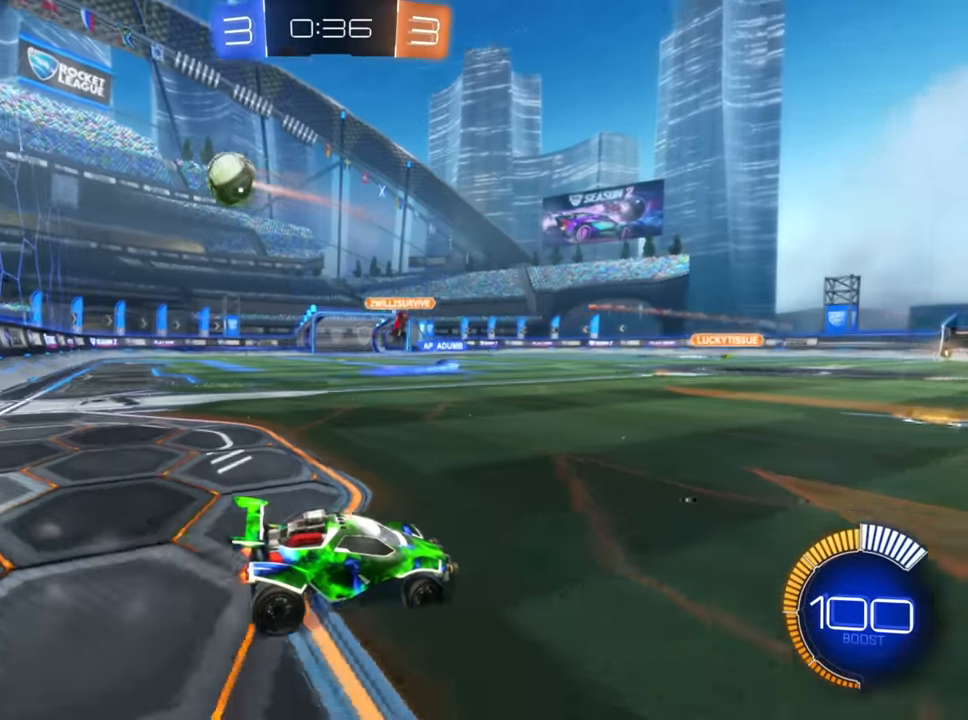
{"buttons": ["B", "R2"], "left_stick": "left", "right_stick": "center", "events": [[16, "B", "down"]]}
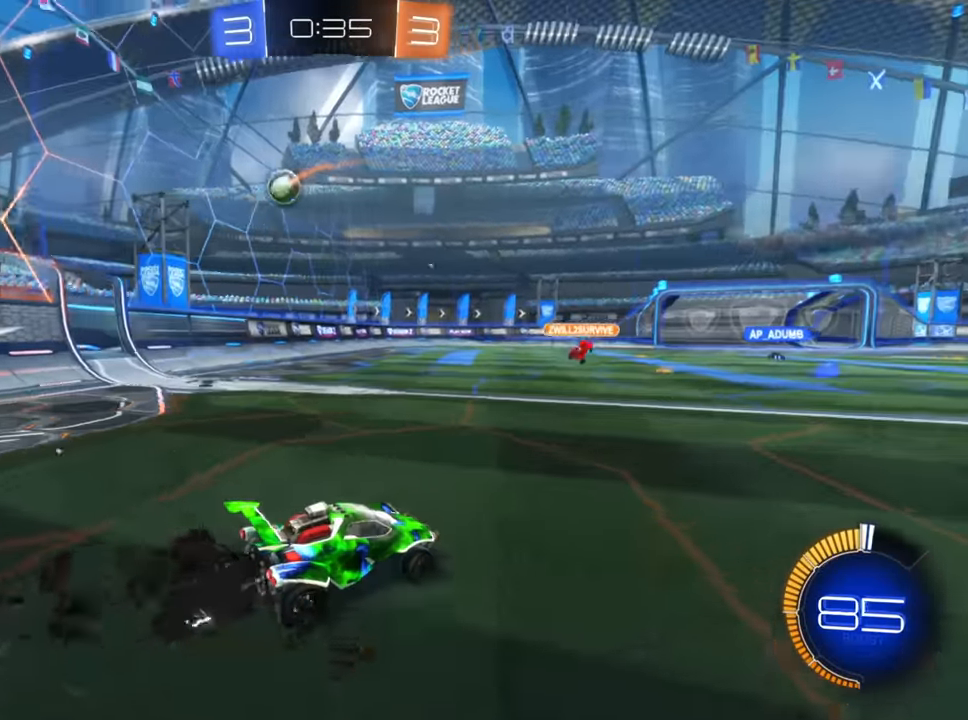
{"buttons": ["R2"], "left_stick": "up", "right_stick": "center", "events": [[16, "B", "up"], [116, "left_stick", "up"], [133, "A", "down"], [200, "A", "up"], [266, "A", "down"], [333, "A", "up"]]}
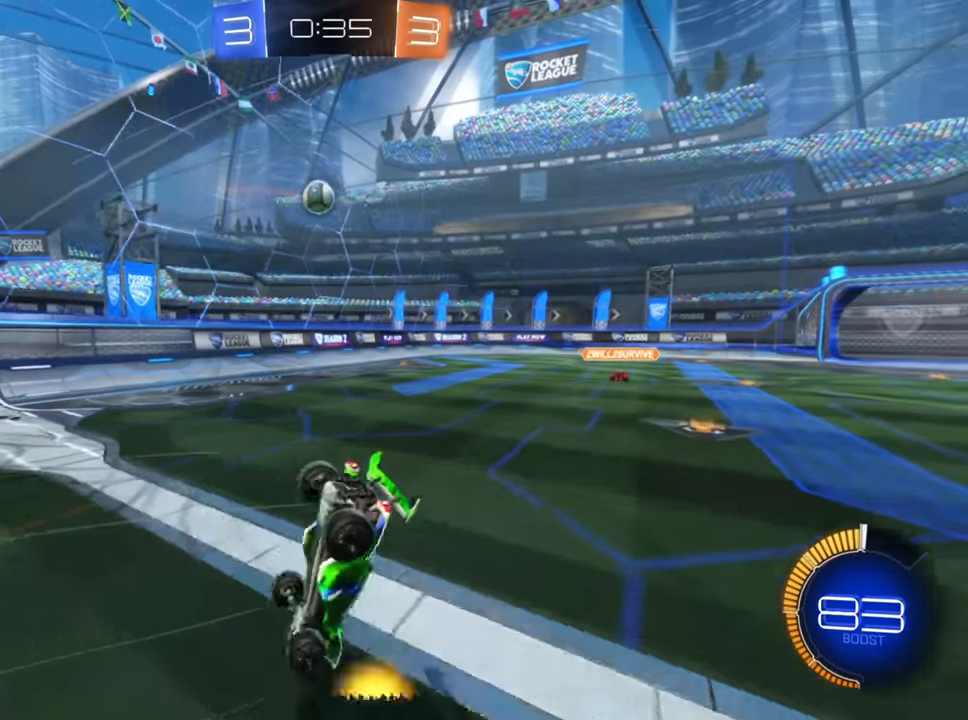
{"buttons": ["R2"], "left_stick": "up", "right_stick": "center", "events": []}
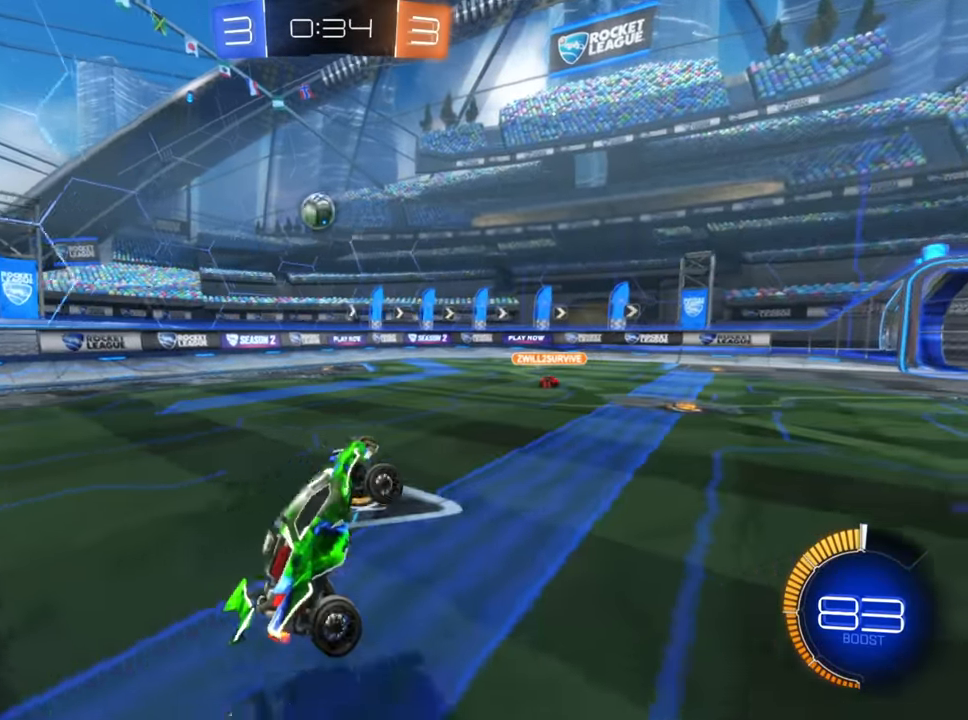
{"buttons": ["B", "R2"], "left_stick": "center", "right_stick": "center", "events": [[66, "left_stick", "center"], [166, "left_stick", "right"], [316, "left_stick", "center"], [333, "B", "down"]]}
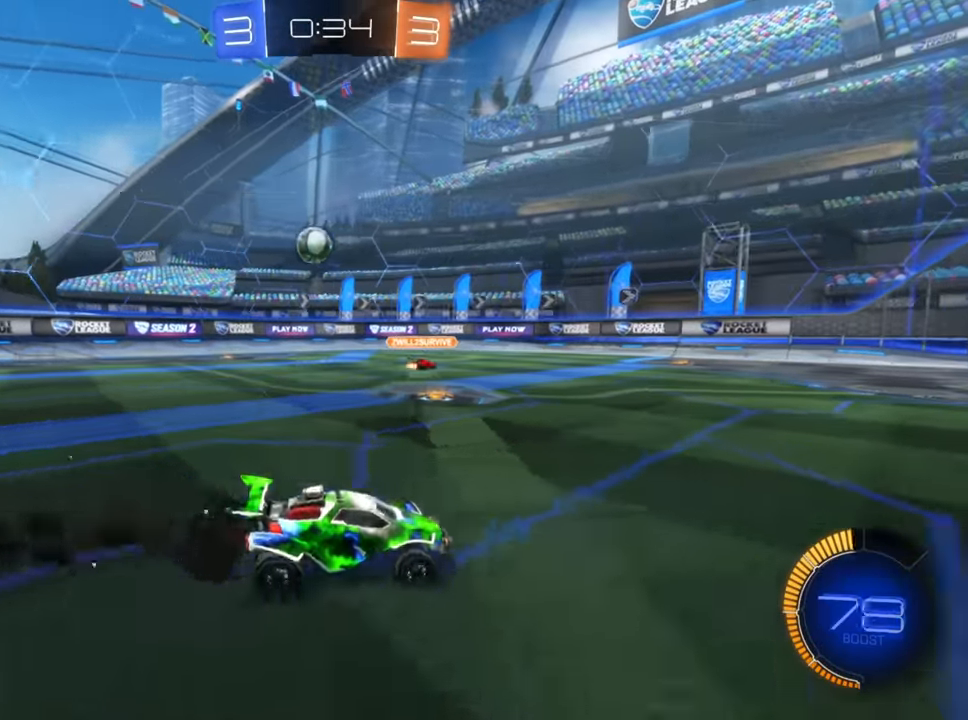
{"buttons": ["R2"], "left_stick": "left", "right_stick": "center", "events": [[16, "left_stick", "right"], [216, "left_stick", "center"], [266, "B", "up"], [350, "left_stick", "left"]]}
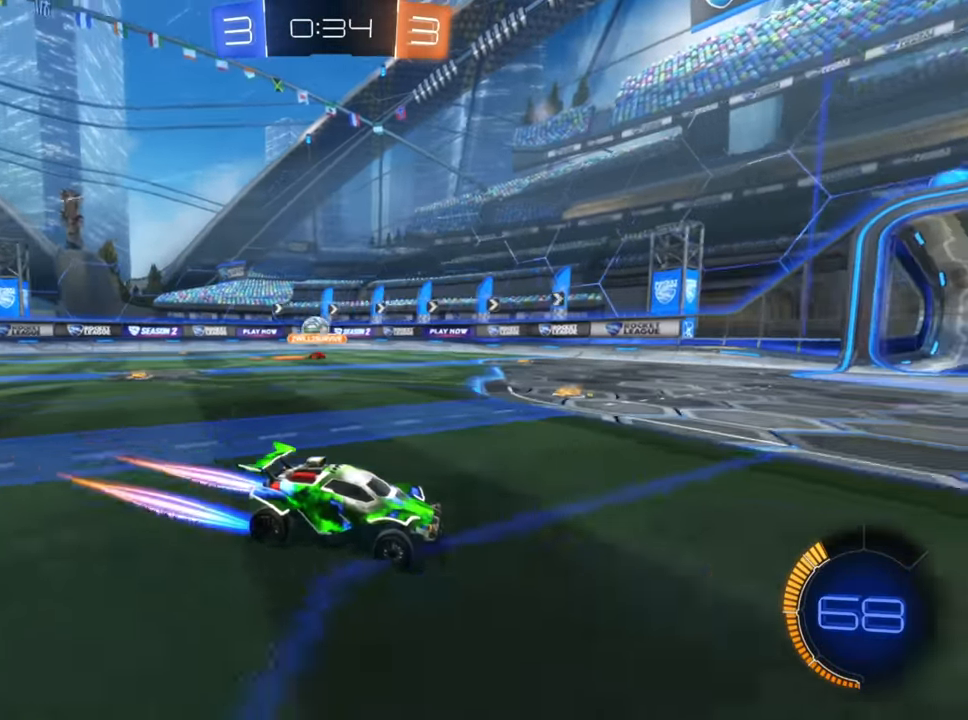
{"buttons": ["R2"], "left_stick": "down-left", "right_stick": "center", "events": [[100, "left_stick", "center"], [433, "left_stick", "down-left"]]}
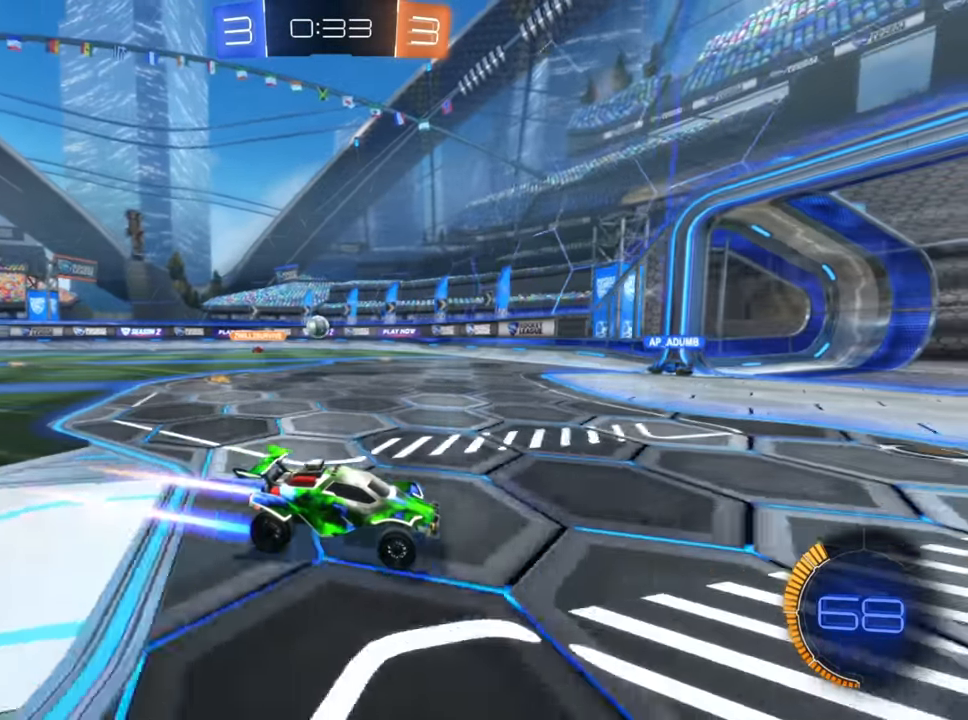
{"buttons": ["R2"], "left_stick": "down-left", "right_stick": "center", "events": [[200, "X", "down"], [383, "X", "up"]]}
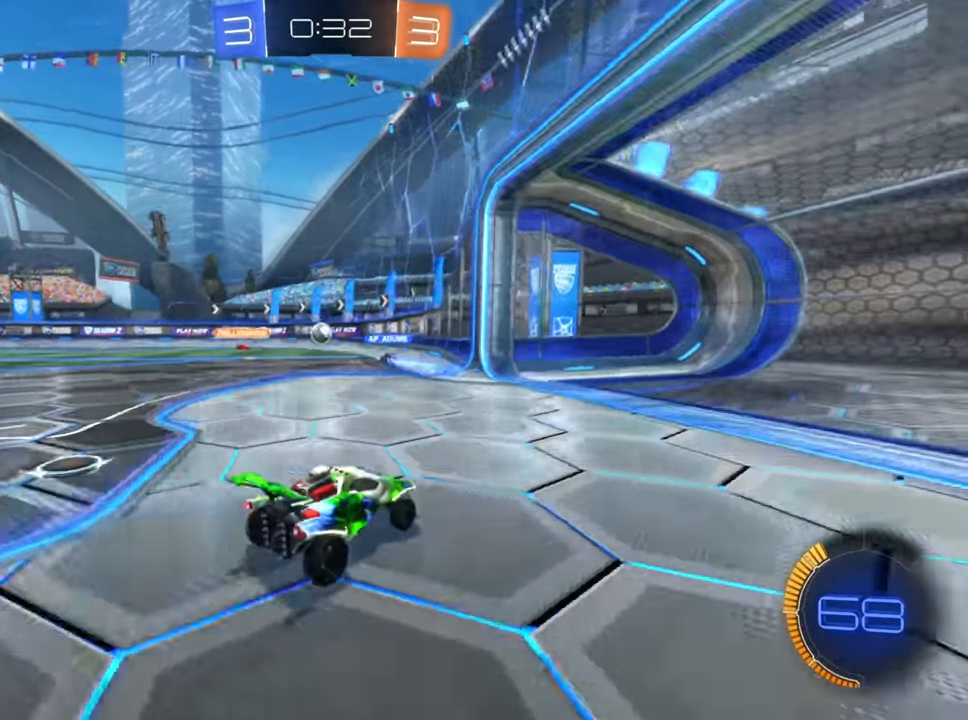
{"buttons": ["R2"], "left_stick": "center", "right_stick": "center", "events": [[16, "left_stick", "center"], [350, "left_stick", "left"], [483, "left_stick", "center"]]}